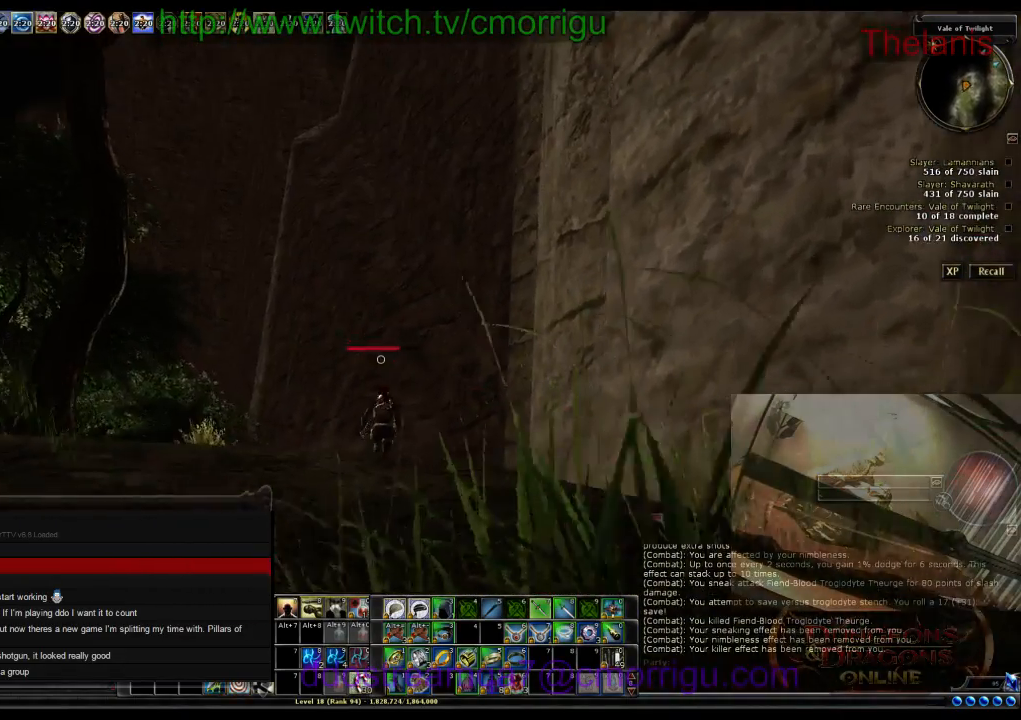
Gameplay with keyboard; each line is a JSON object with the keys held at the frame after it. "events" lists presses ("down") and releases ("up") of ".", "/", "0", "1", "2", "3", "4", "5", "6", "7", "8", "9", "a", "b", "backslash", "backspace", "c", "caps_lock", "comma", "ctrl_l", "ctrl_r", "d", "e", "equals", "escape", "f", "f1", "f10", "f11", "f12", "f2", "f3", "f4", "f5", "f6", "f7", "f8", "f9", "g", "h", "i", "j", "k", "l", "lbracket", "m", "minus", "n", "o", "p", "q", "quote", "r", "rbracket", "return", "s", "semicolon", "shift_l", "shift_r", "space", "t", "tab", "tilde", "u", "v", "w", "x", "y" and "z" between this image and that frame as [ms after this image, input, new state], when the widget could be followed in between. No other keys are recorded. Mouse input is not recorded.
{"keys": ["w"], "events": []}
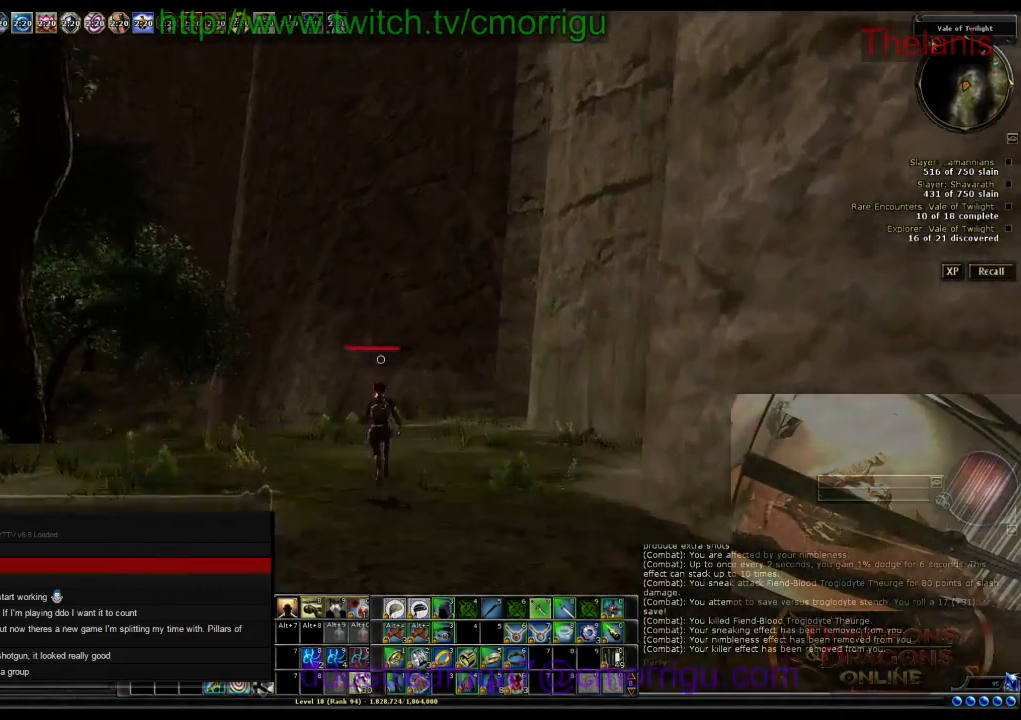
{"keys": ["w"], "events": []}
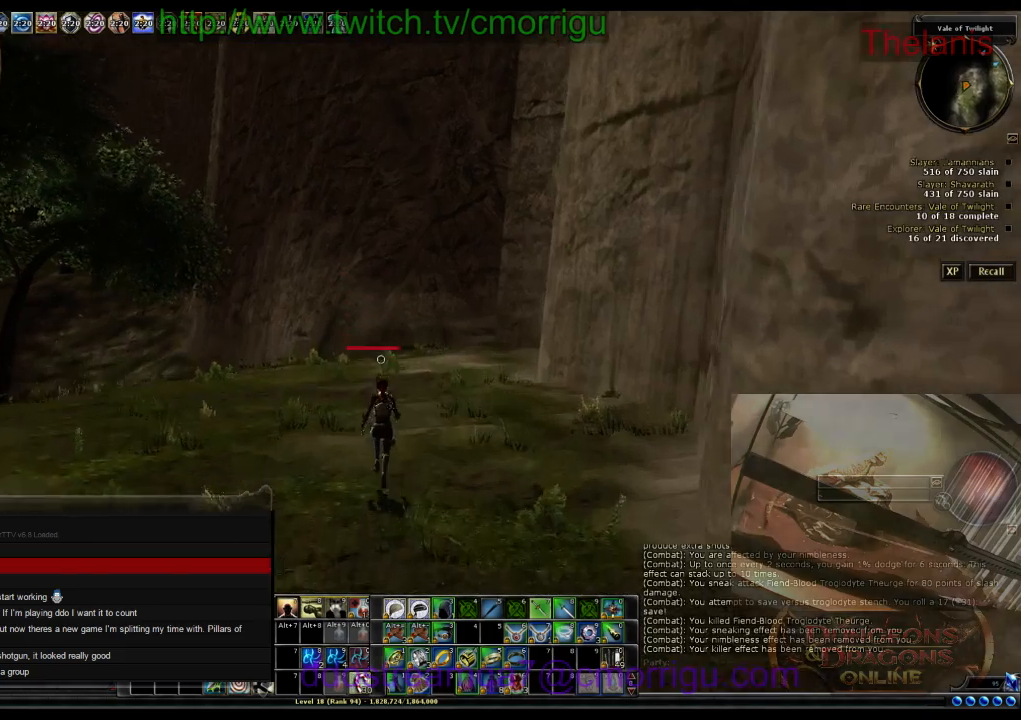
{"keys": ["w"], "events": []}
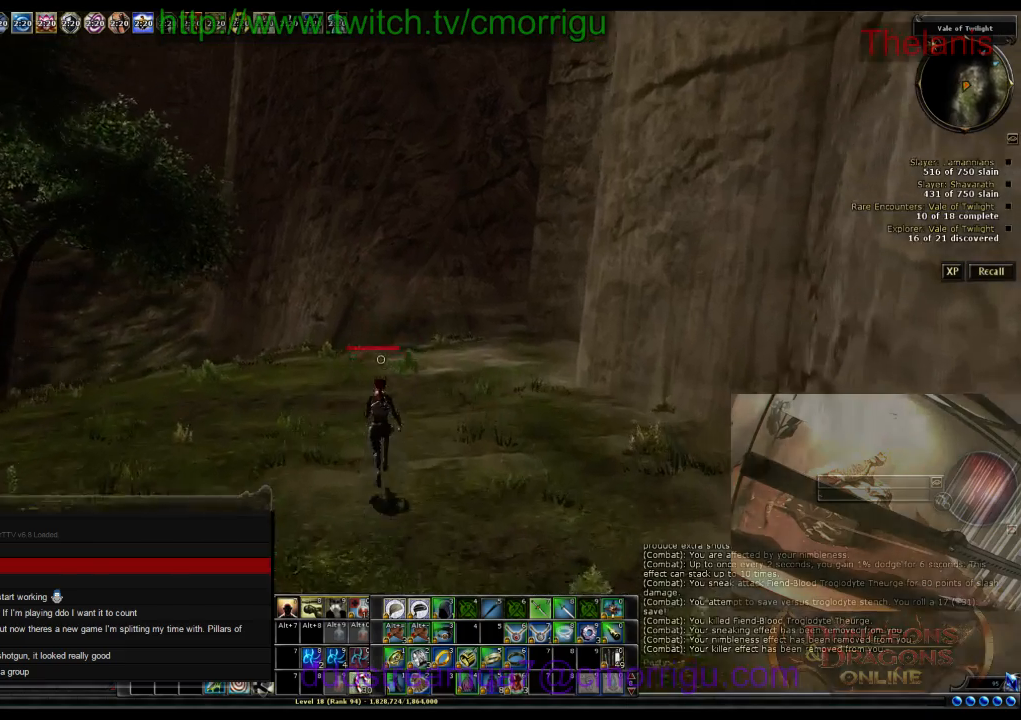
{"keys": ["w"], "events": []}
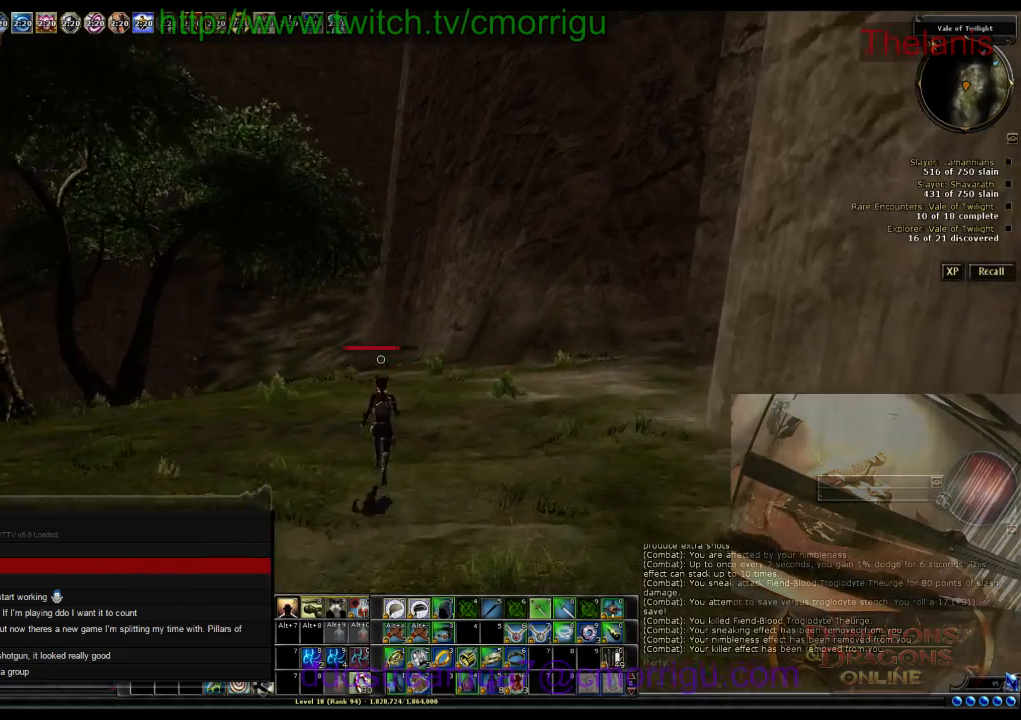
{"keys": ["w"], "events": []}
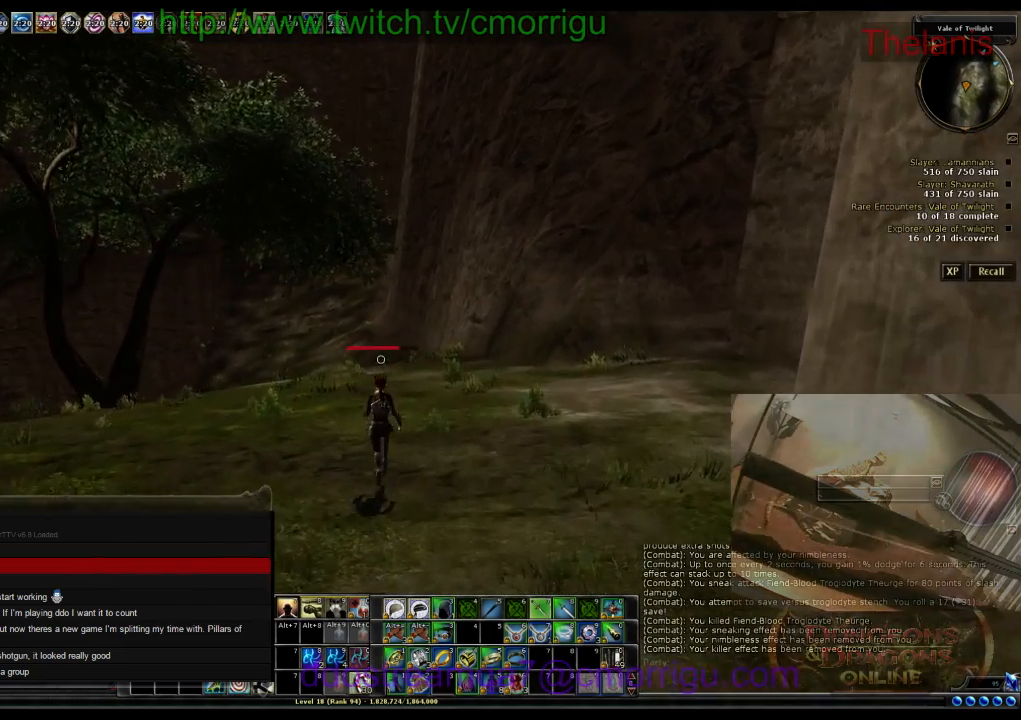
{"keys": ["w"], "events": []}
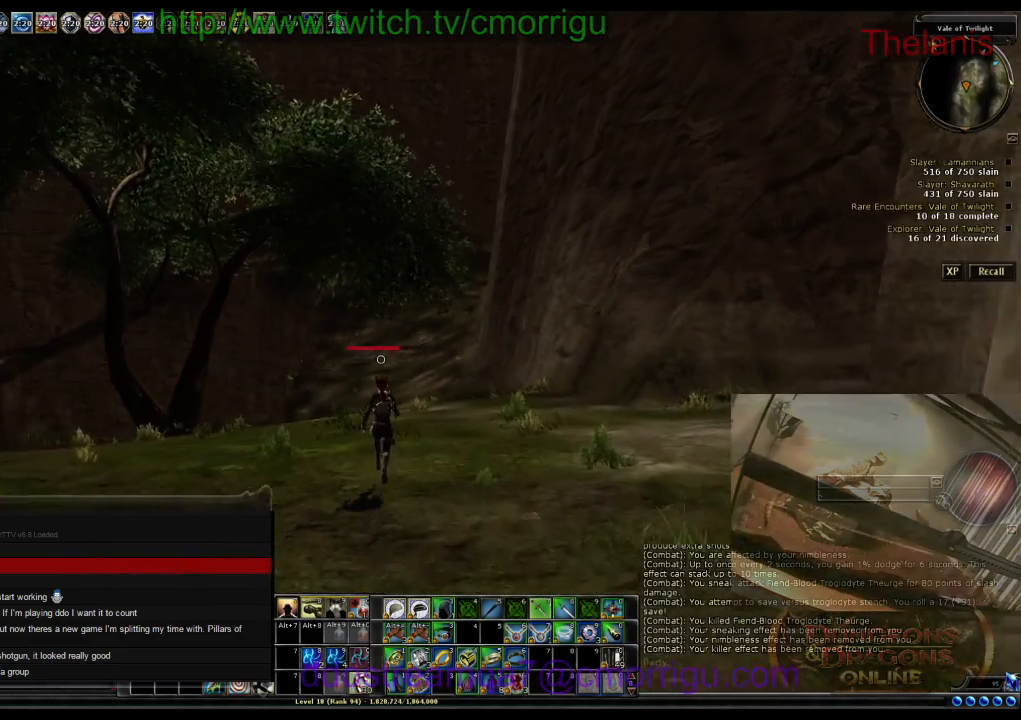
{"keys": ["w"], "events": []}
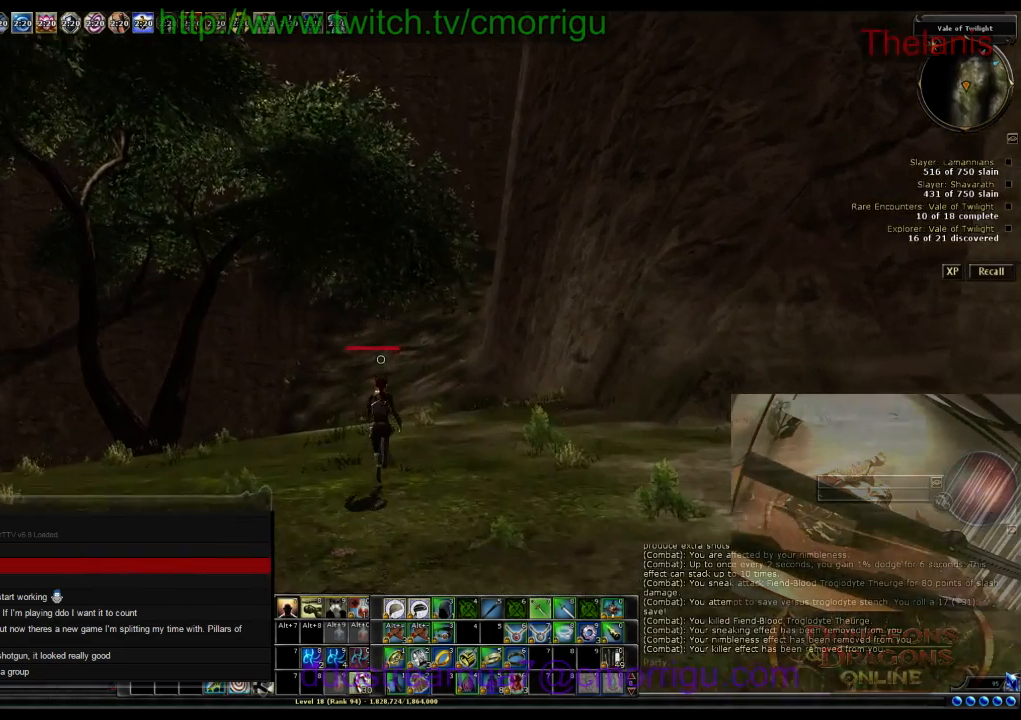
{"keys": ["w"], "events": []}
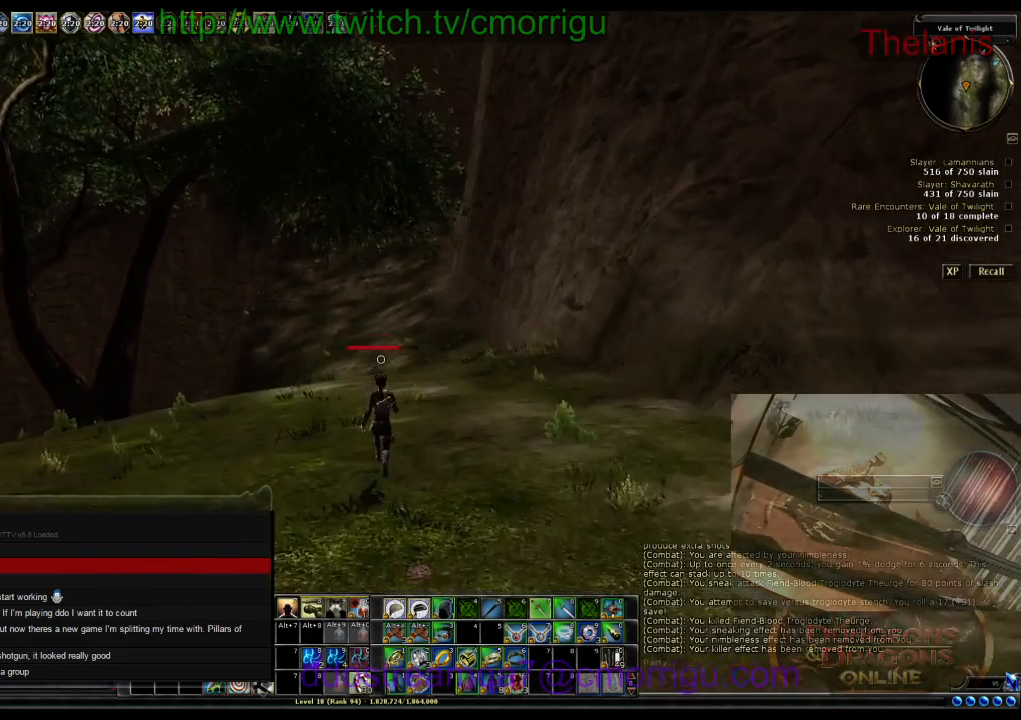
{"keys": ["w"], "events": []}
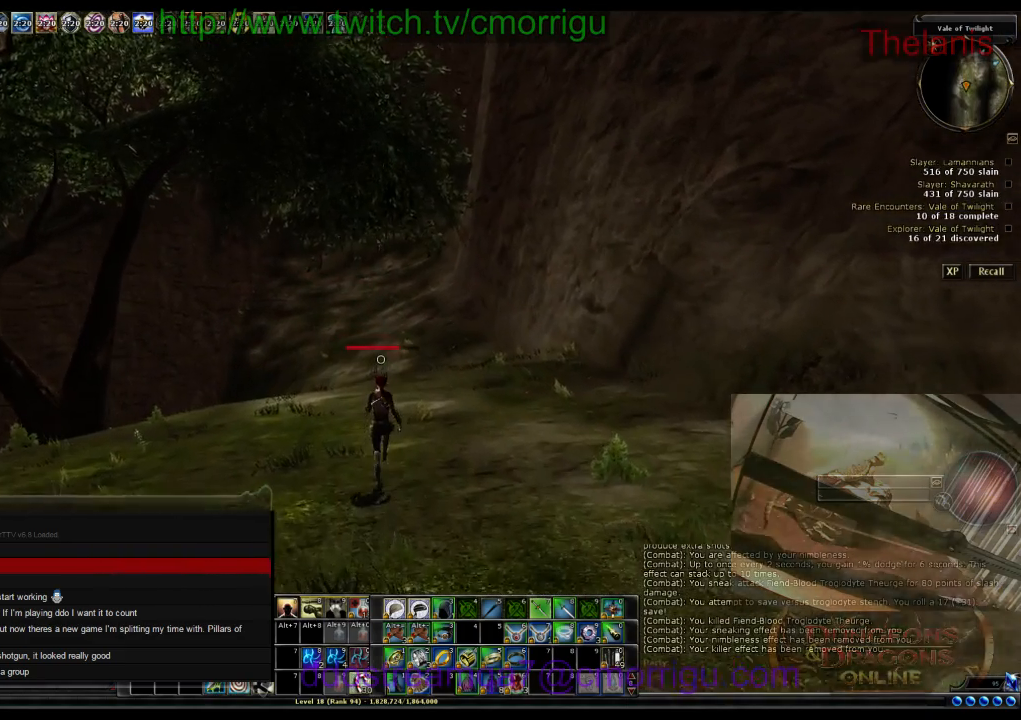
{"keys": ["w"], "events": []}
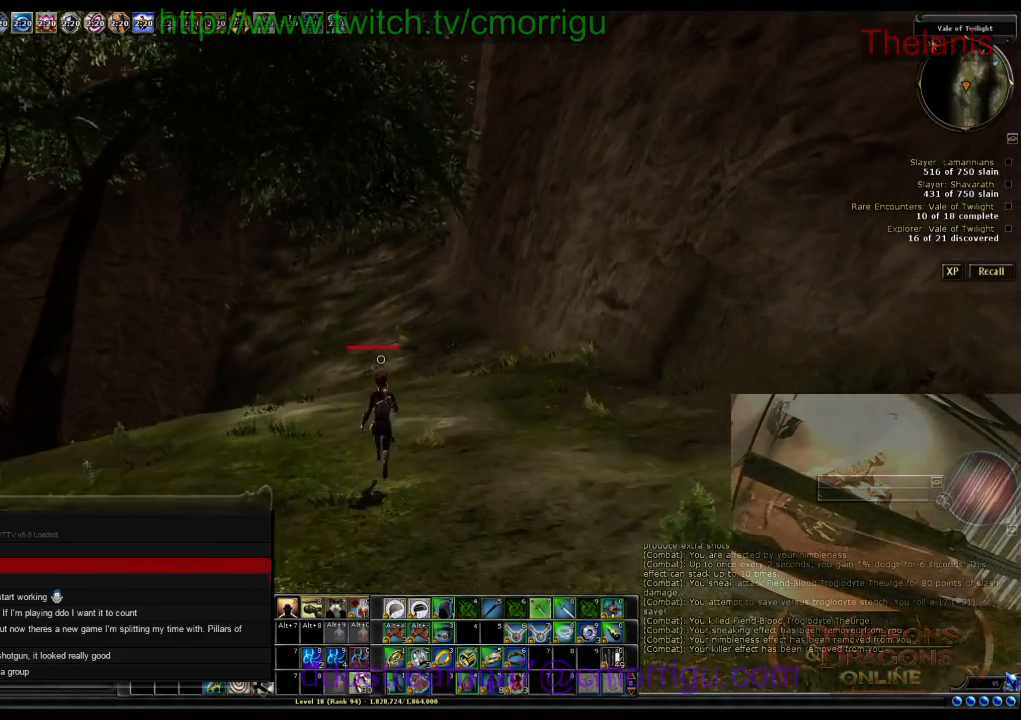
{"keys": ["w"], "events": []}
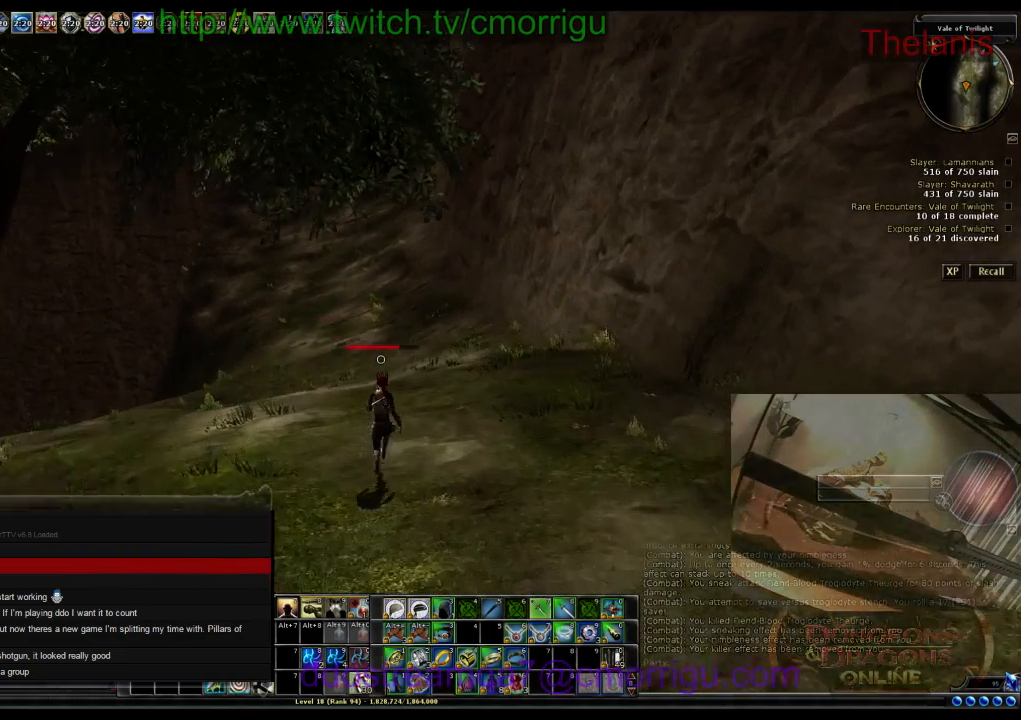
{"keys": ["w"], "events": []}
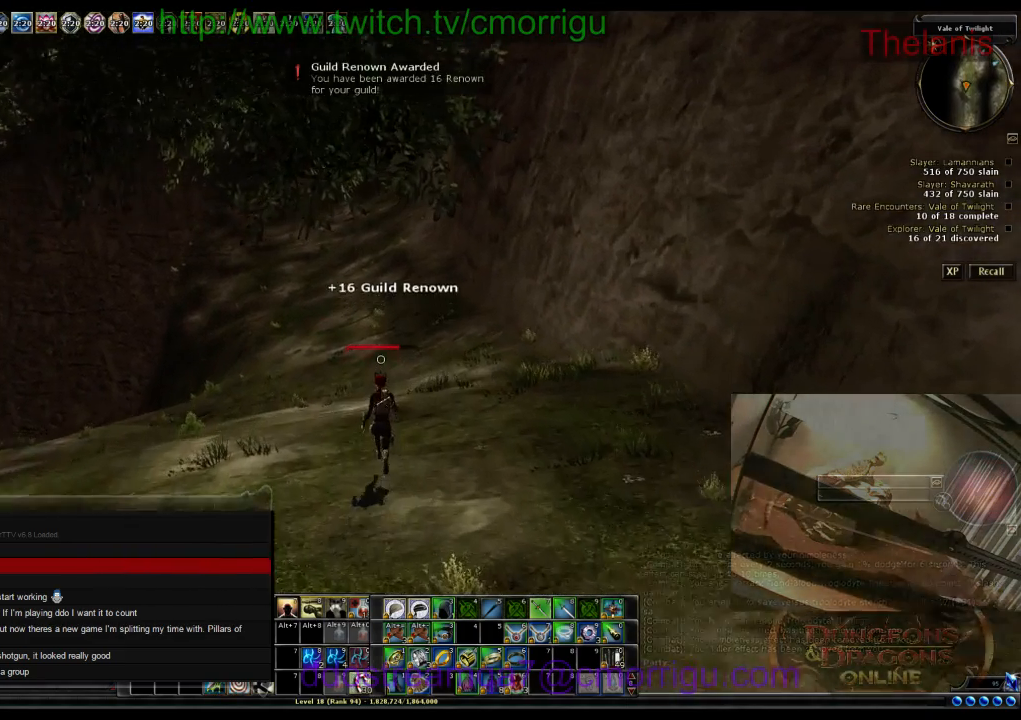
{"keys": ["w"], "events": []}
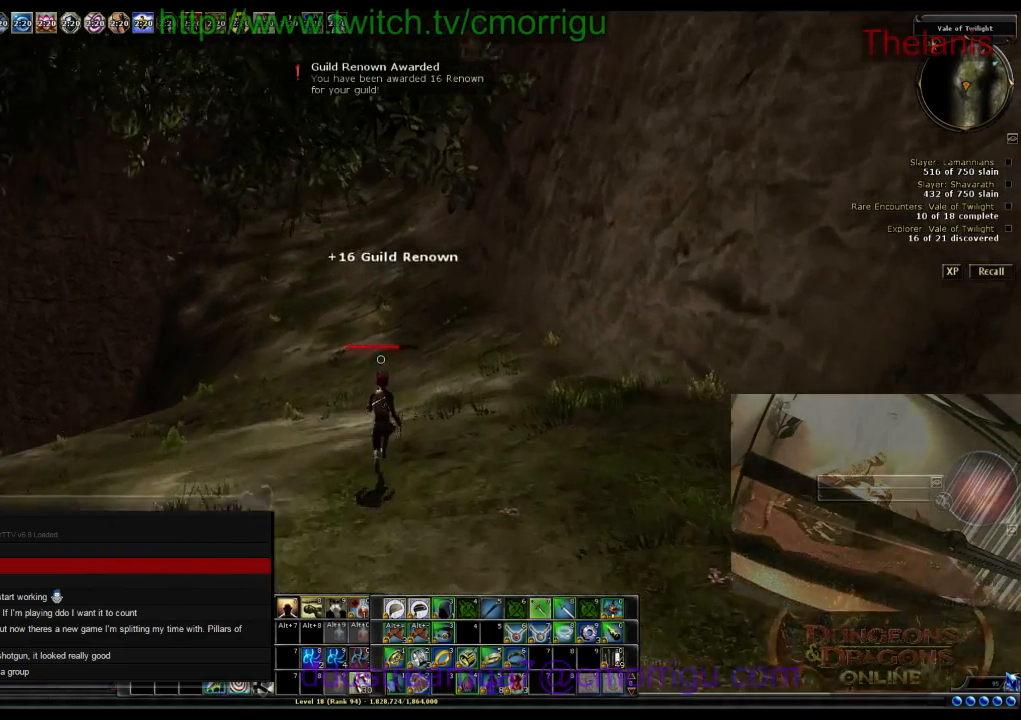
{"keys": ["w"], "events": []}
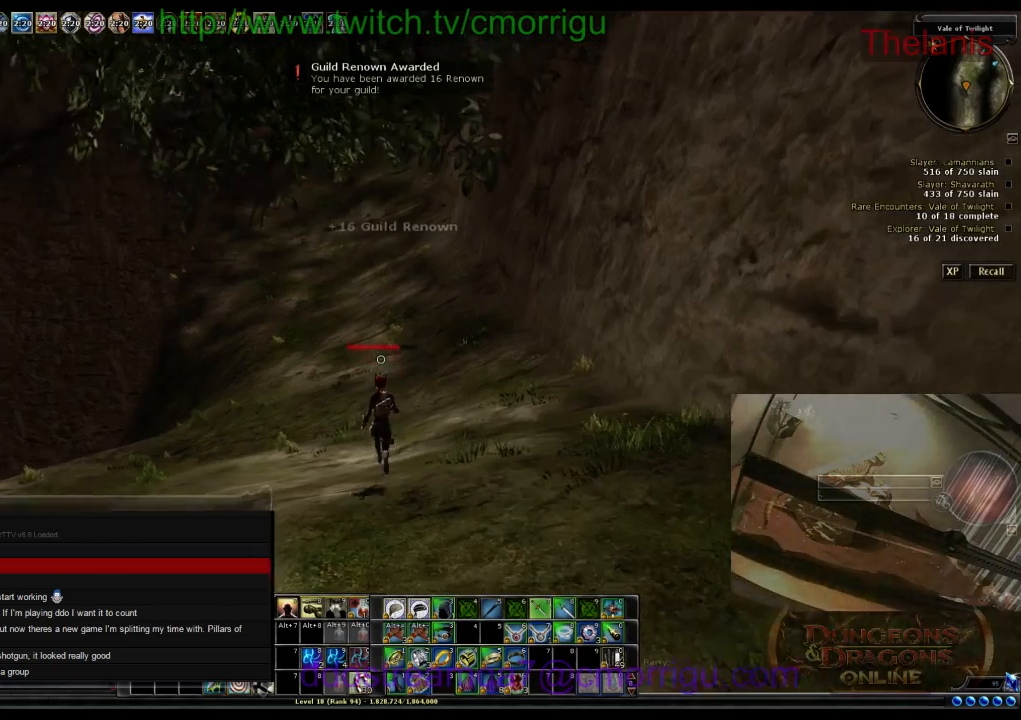
{"keys": ["w"], "events": []}
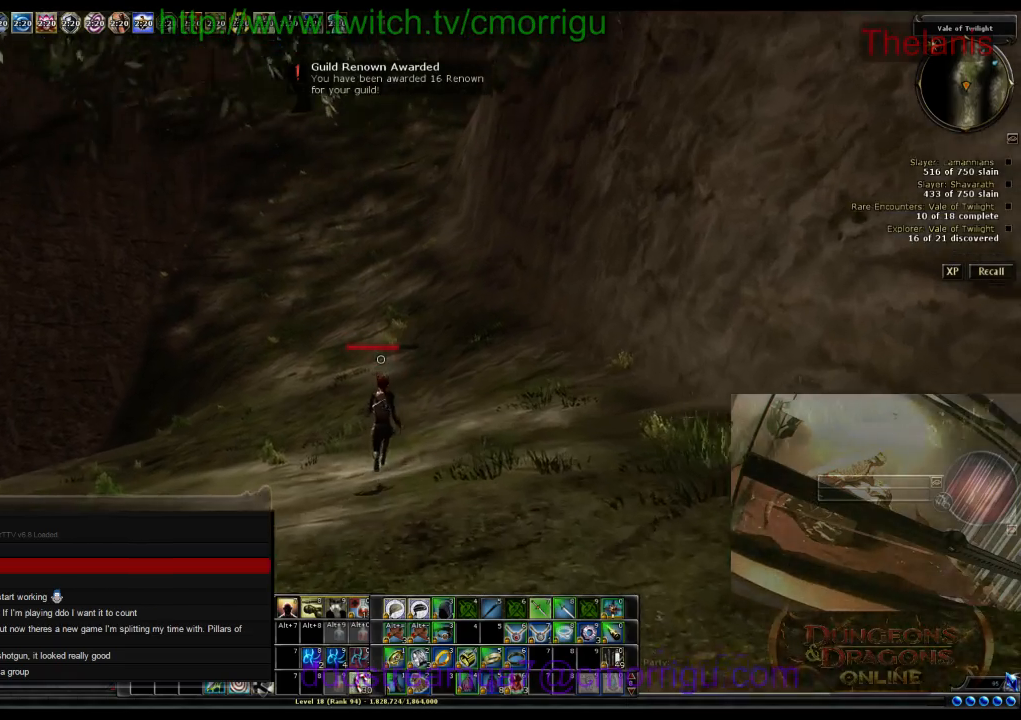
{"keys": ["w"], "events": []}
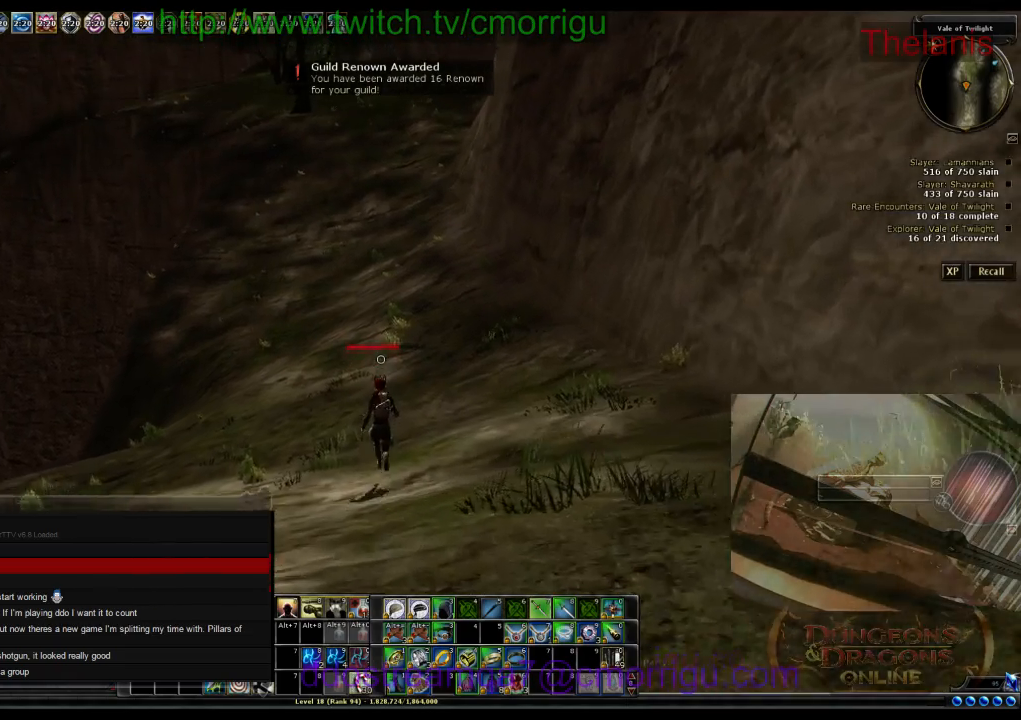
{"keys": ["w"], "events": []}
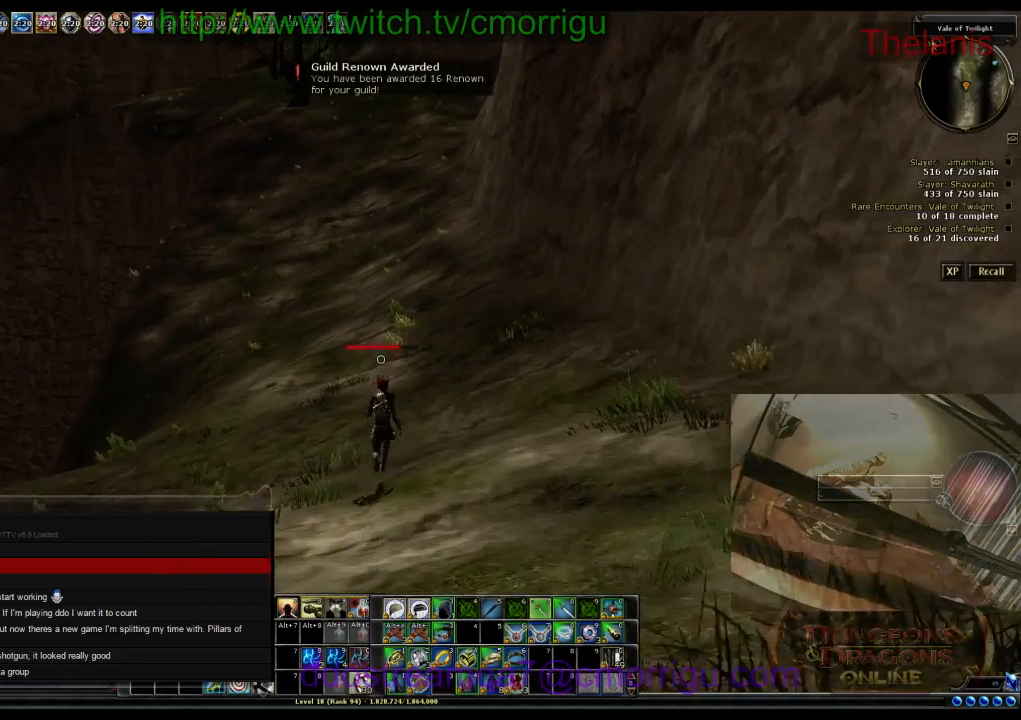
{"keys": ["w"], "events": []}
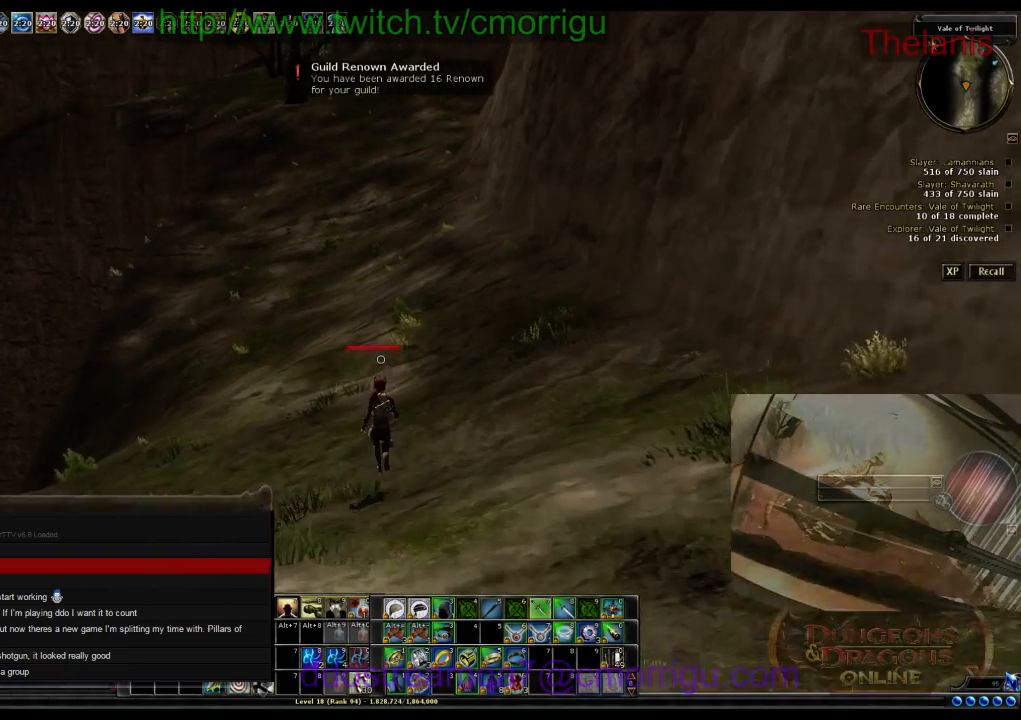
{"keys": ["w"], "events": []}
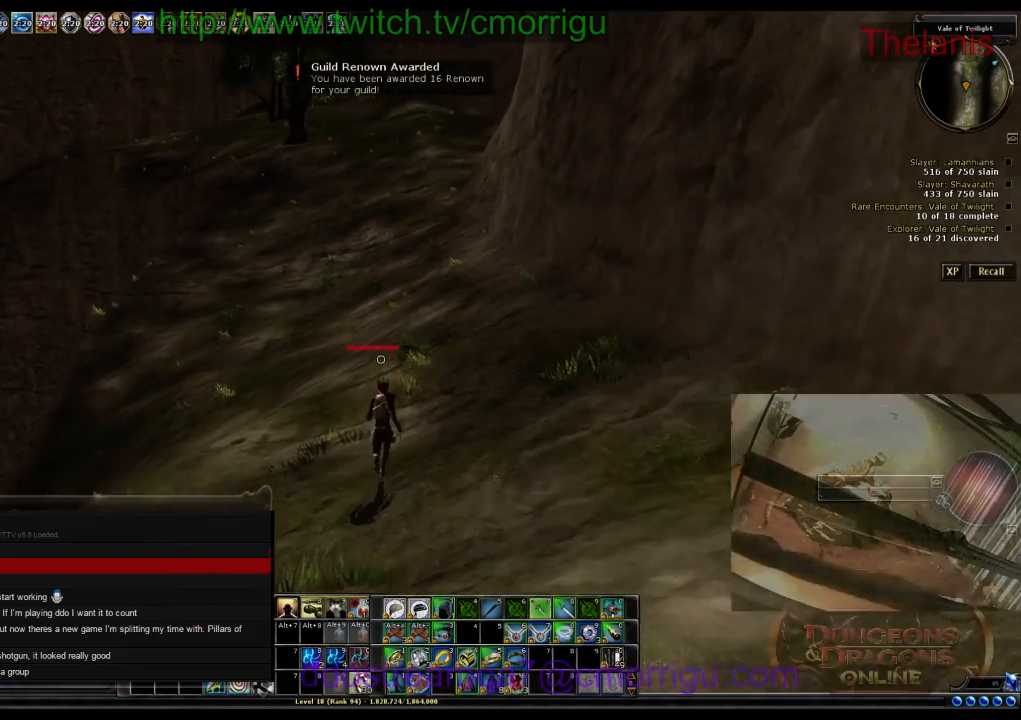
{"keys": ["w"], "events": []}
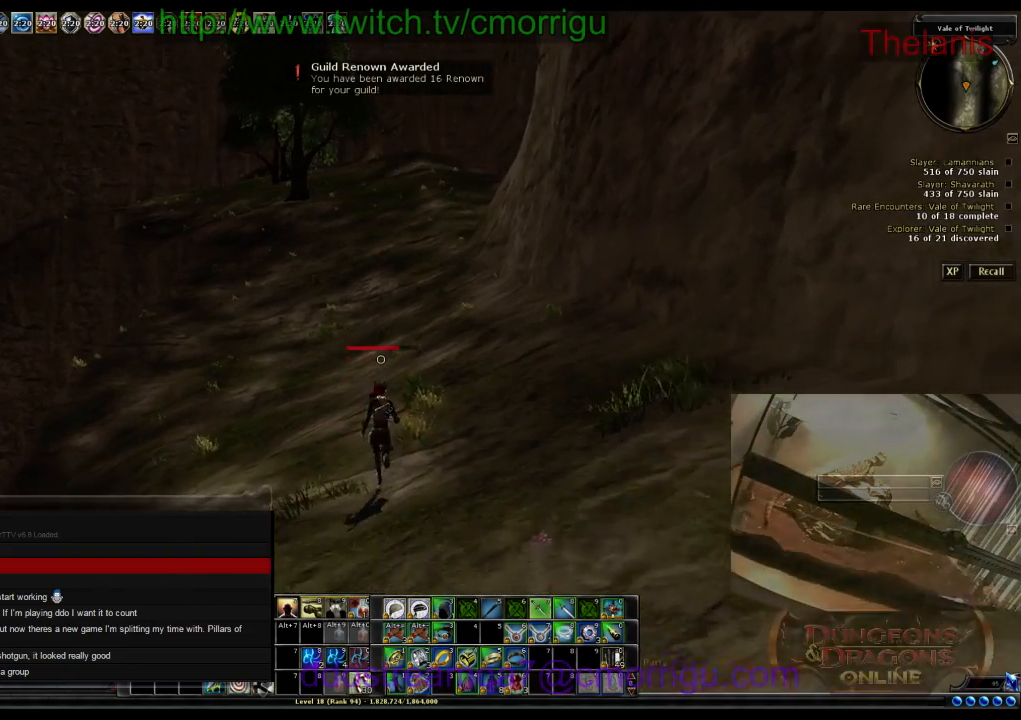
{"keys": ["w"], "events": []}
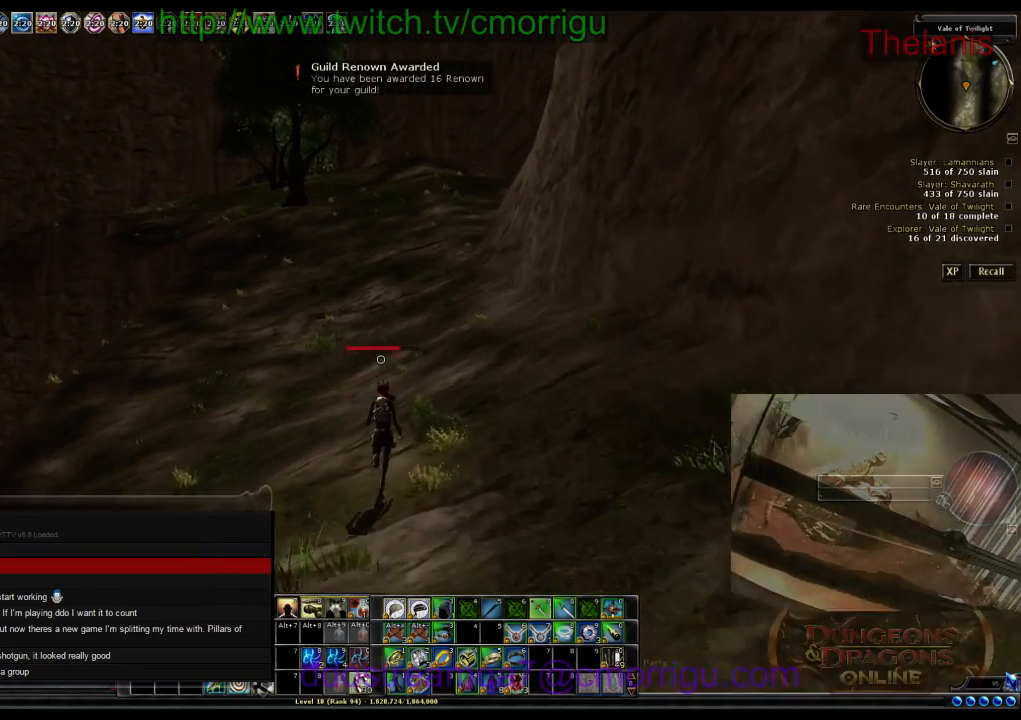
{"keys": ["w"], "events": []}
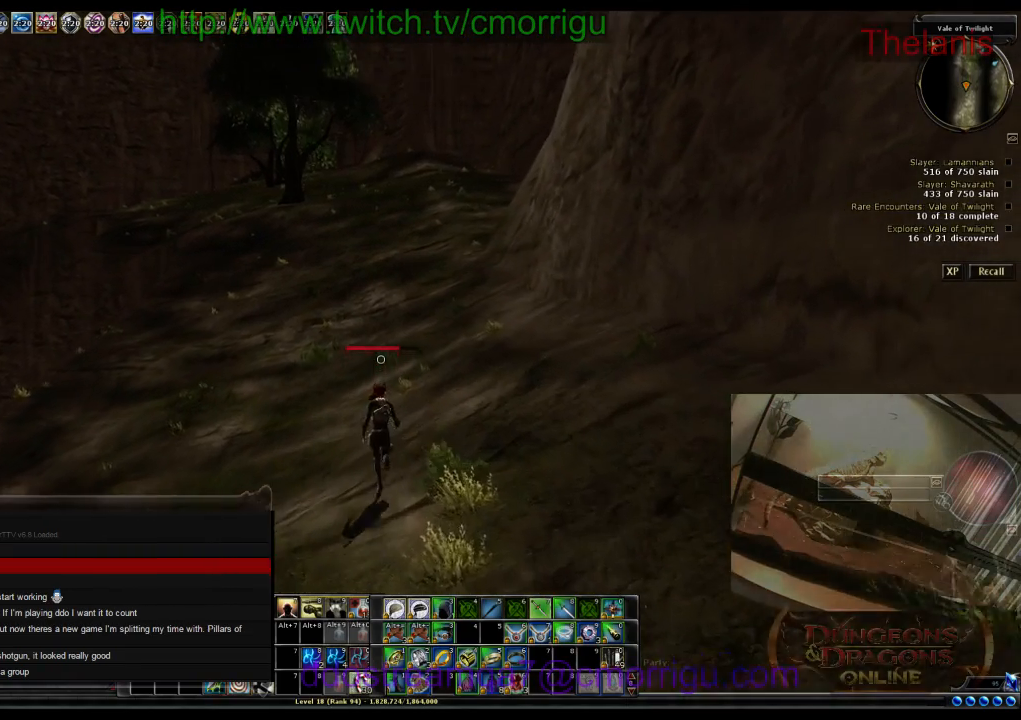
{"keys": ["w"], "events": []}
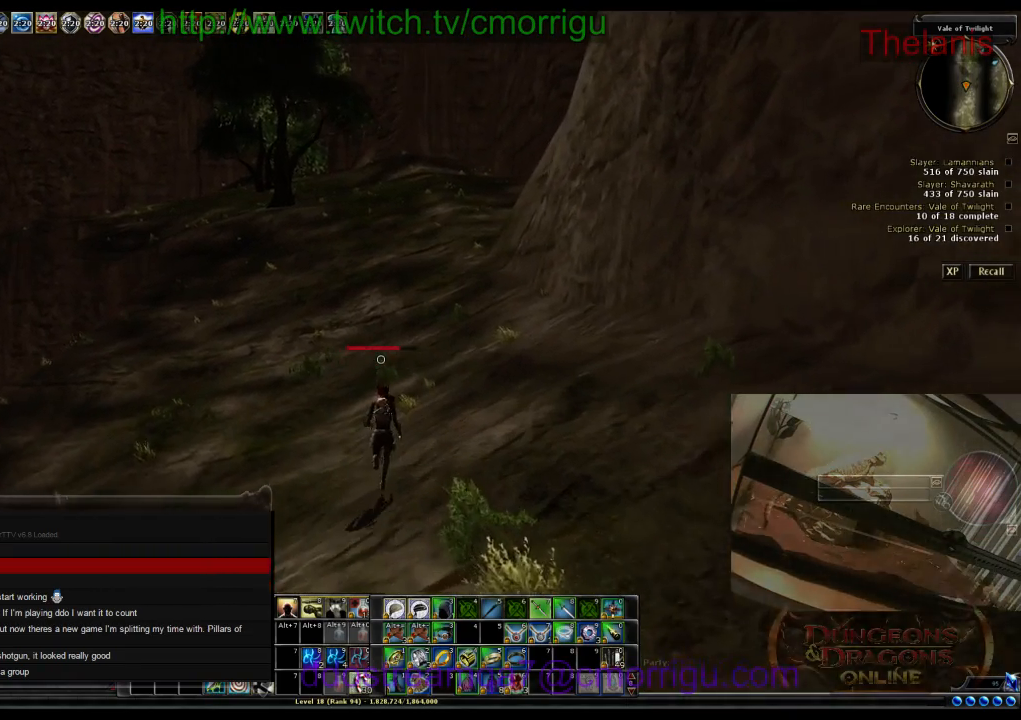
{"keys": ["w"], "events": []}
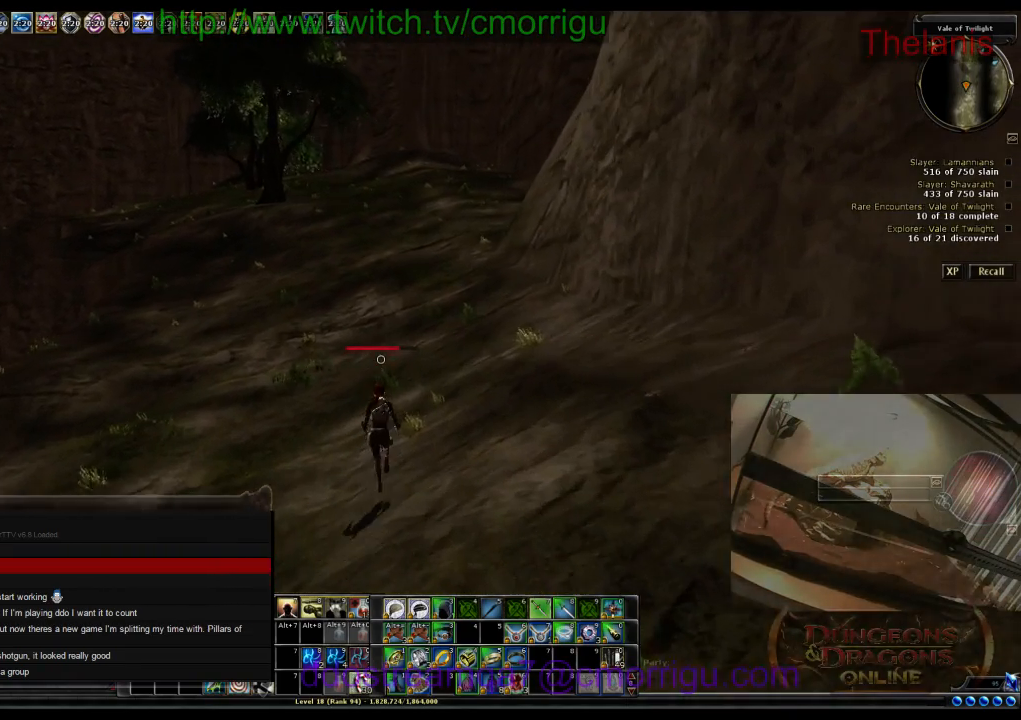
{"keys": ["w"], "events": []}
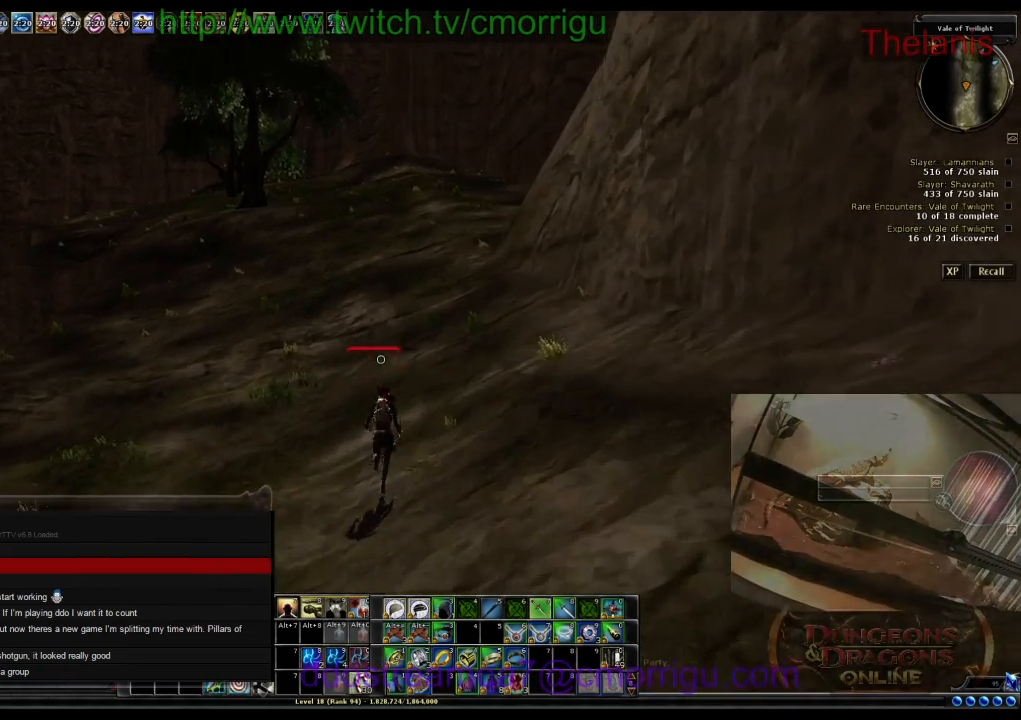
{"keys": ["w"], "events": []}
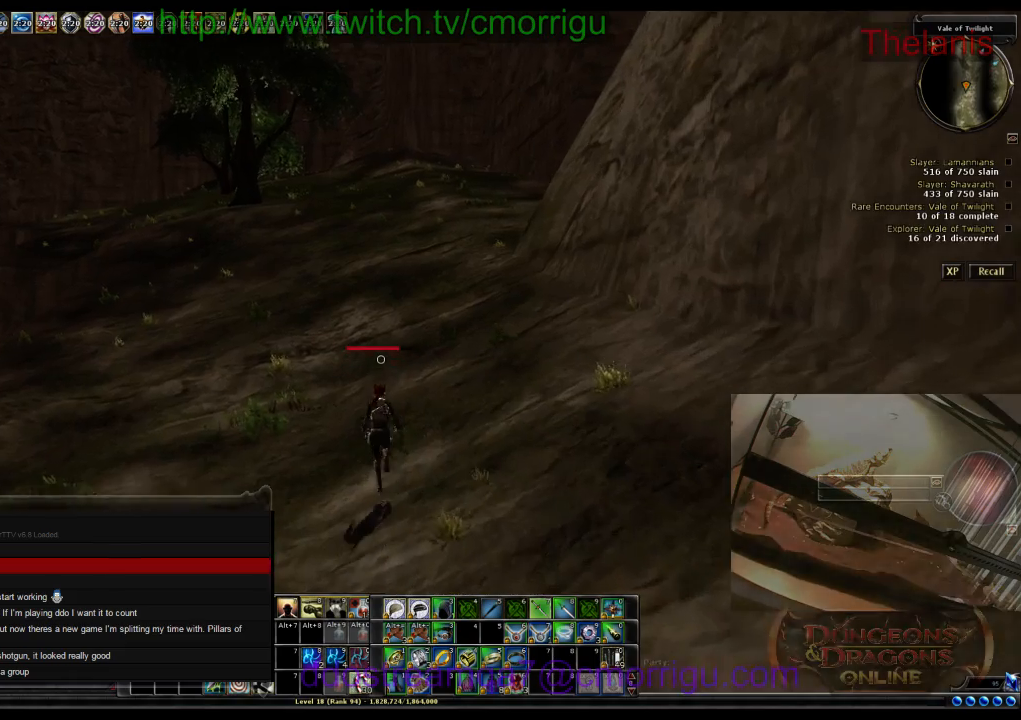
{"keys": ["w"], "events": []}
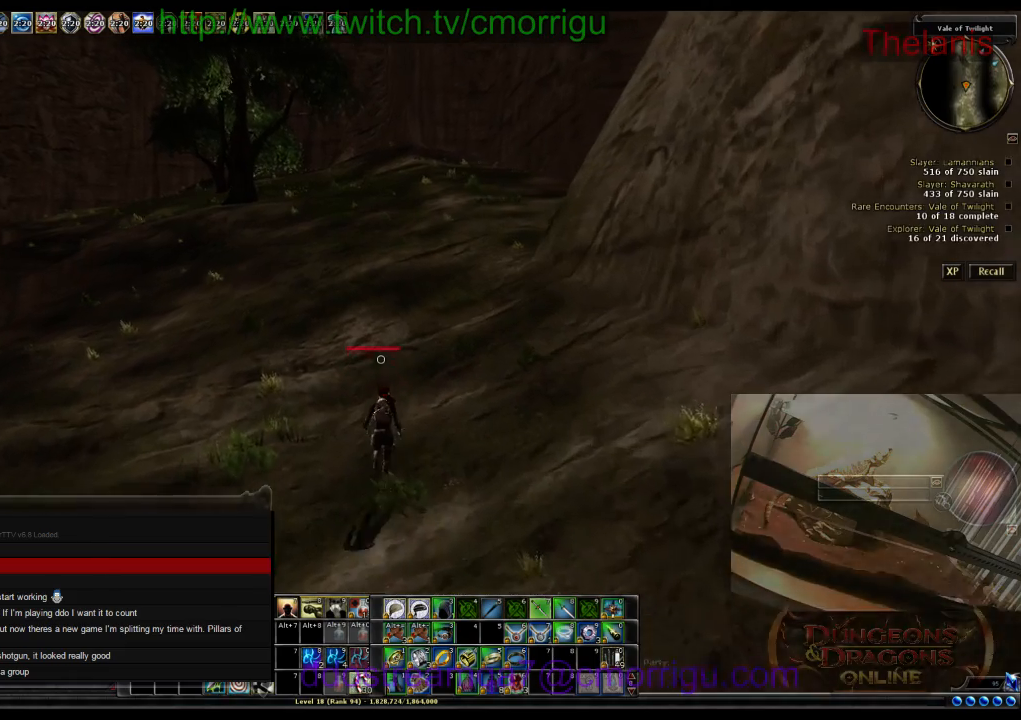
{"keys": ["w"], "events": []}
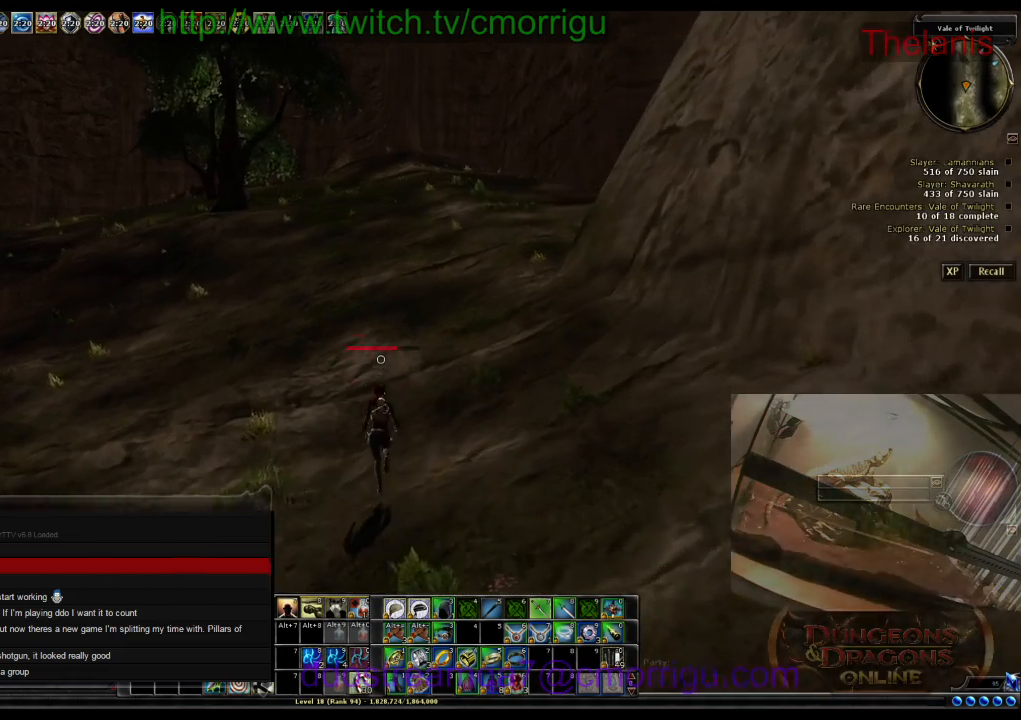
{"keys": ["w"], "events": []}
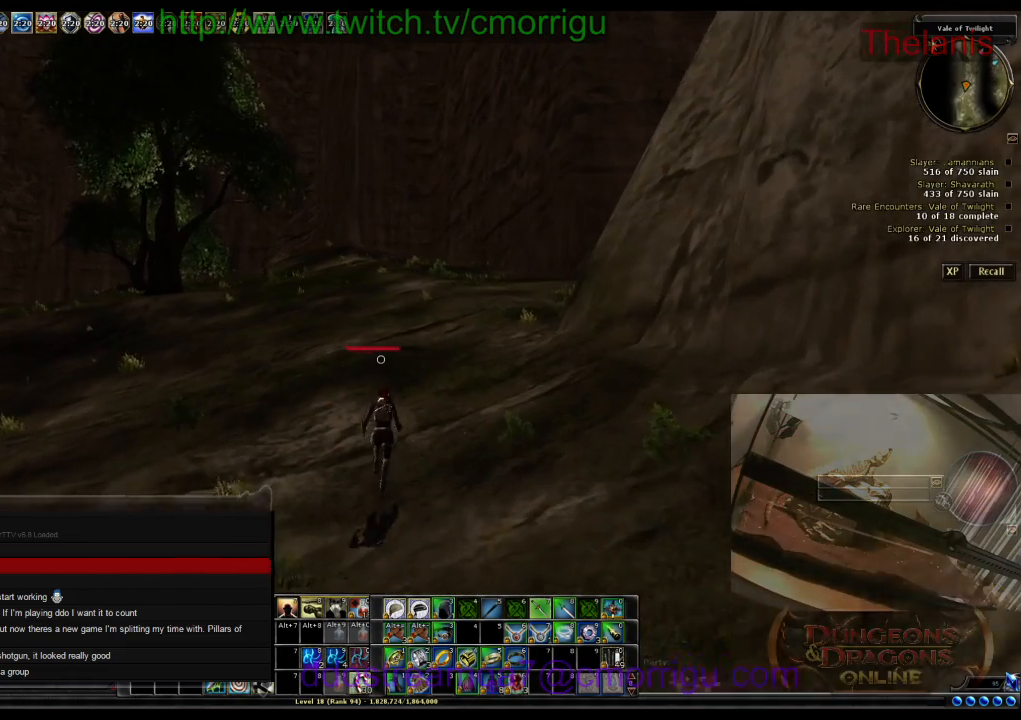
{"keys": ["w"], "events": []}